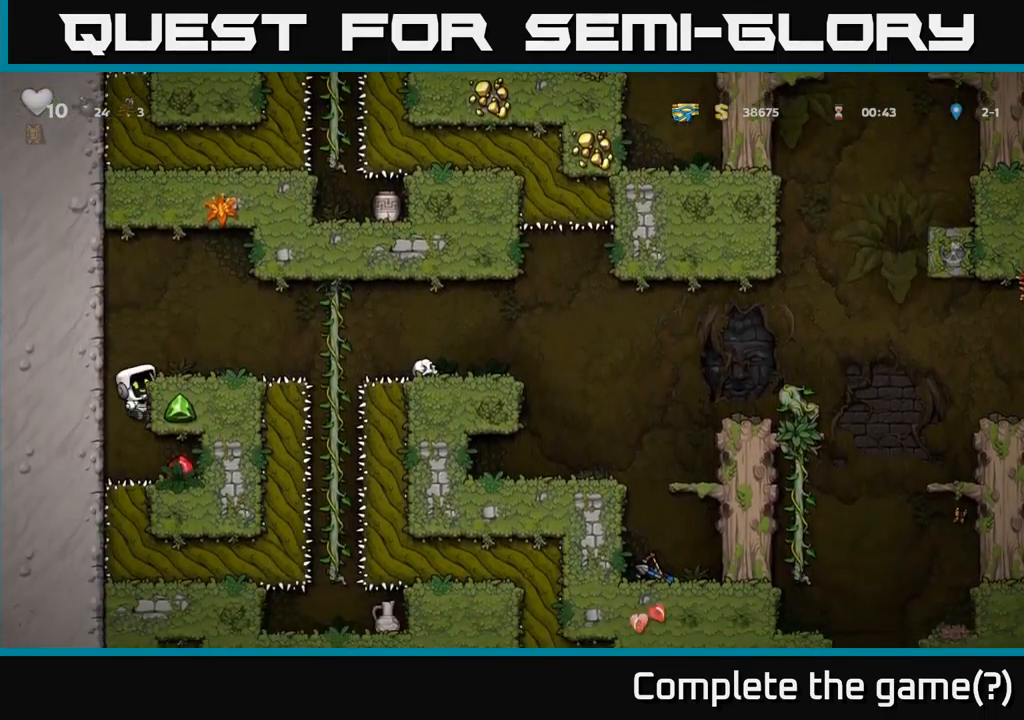
Gameplay with a controller (Xbox layout); each line is a JSON object with the inputs held at the frame after it. "events" lists button and stick changes between this image and that frame as [ms after this image, input, new state], when the widget could be followed in between. Not read: right_stick.
{"buttons": ["DPAD_RIGHT"], "left_stick": "center", "events": [[250, "DPAD_DOWN", "down"], [284, "A", "down"], [284, "DPAD_RIGHT", "up"], [334, "DPAD_RIGHT", "down"], [367, "A", "up"], [367, "DPAD_DOWN", "up"]]}
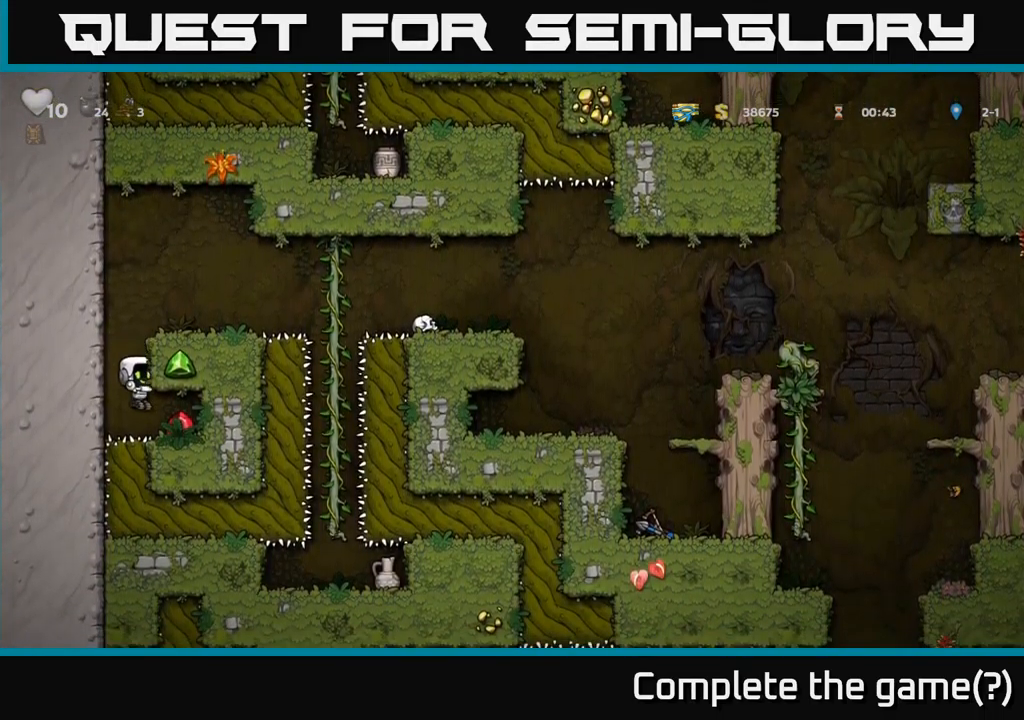
{"buttons": [], "left_stick": "center", "events": [[350, "DPAD_RIGHT", "up"]]}
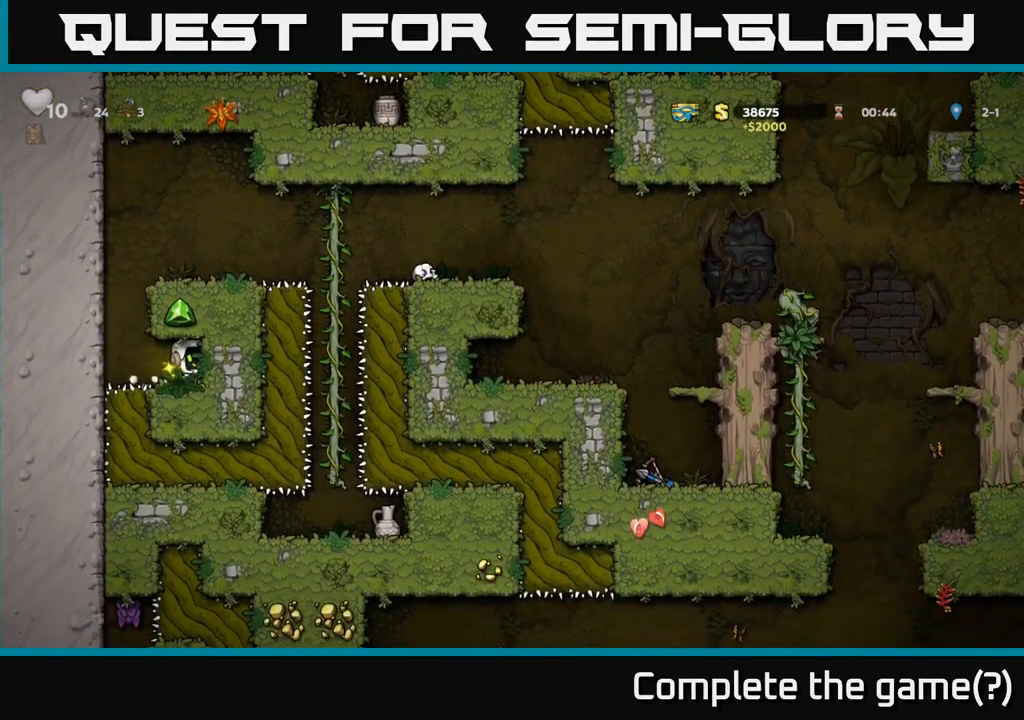
{"buttons": ["DPAD_RIGHT"], "left_stick": "center", "events": [[34, "DPAD_LEFT", "down"], [167, "A", "down"], [284, "DPAD_LEFT", "up"], [317, "DPAD_RIGHT", "down"], [467, "A", "up"]]}
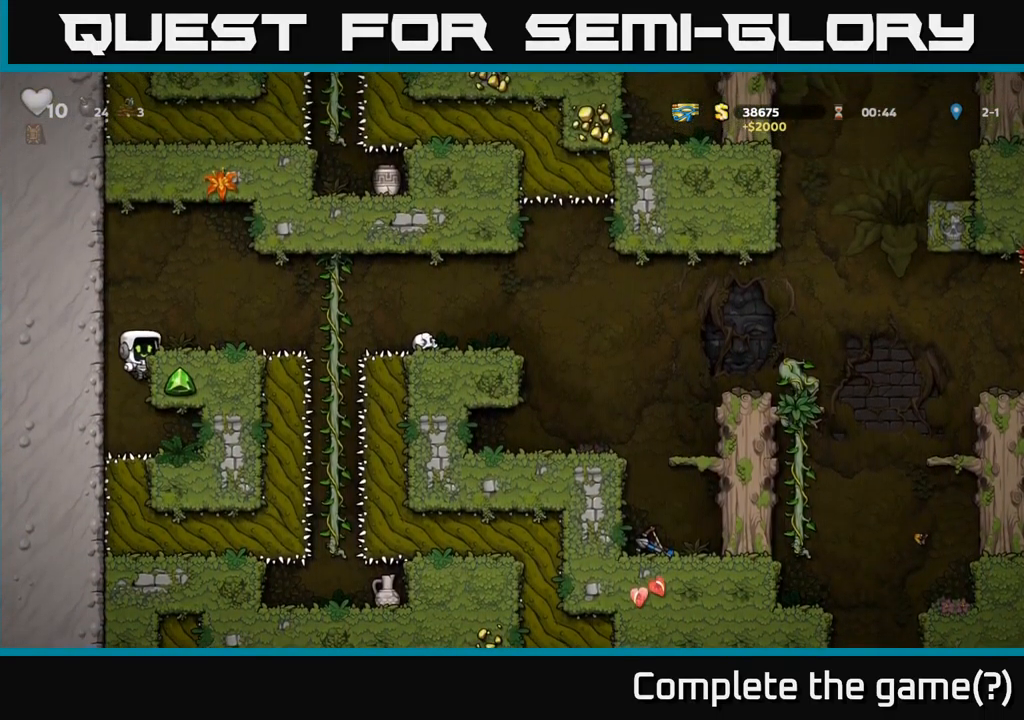
{"buttons": ["DPAD_RIGHT"], "left_stick": "center", "events": [[117, "A", "down"], [217, "A", "up"], [334, "DPAD_RIGHT", "up"], [367, "DPAD_RIGHT", "down"]]}
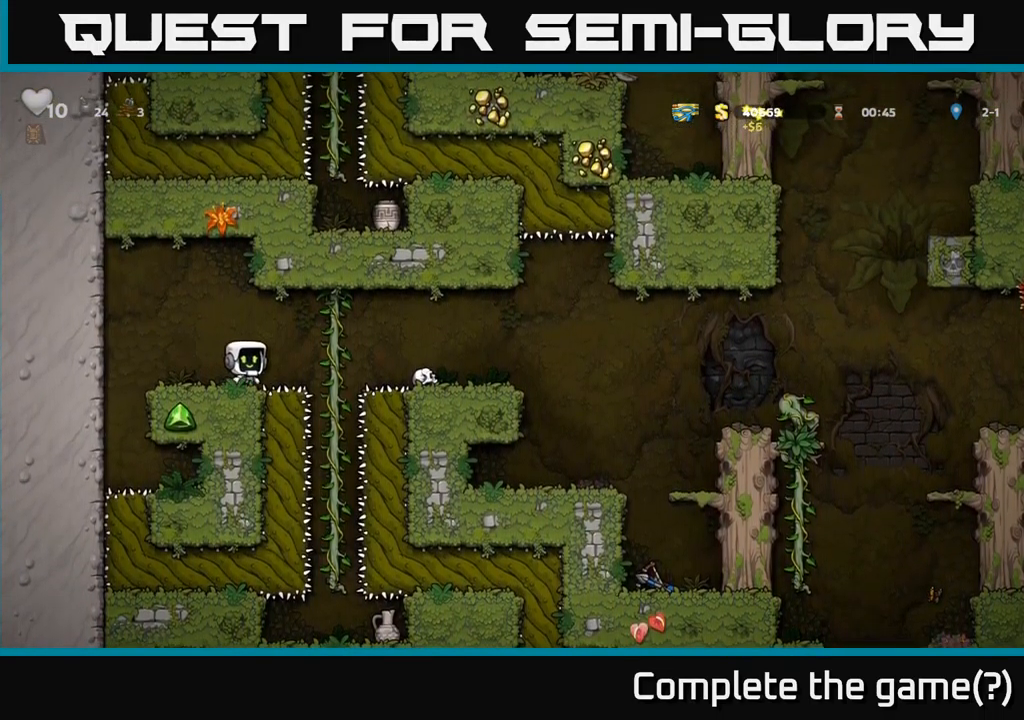
{"buttons": ["DPAD_RIGHT"], "left_stick": "center", "events": [[34, "A", "down"], [150, "A", "up"]]}
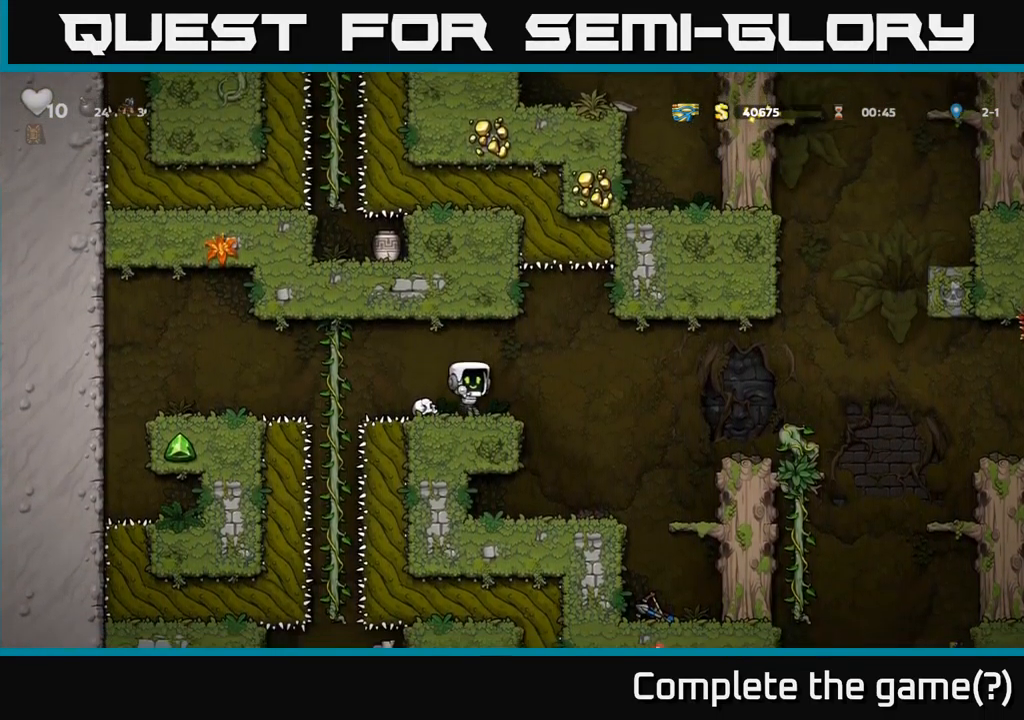
{"buttons": ["DPAD_RIGHT"], "left_stick": "center", "events": [[134, "A", "down"], [217, "A", "up"]]}
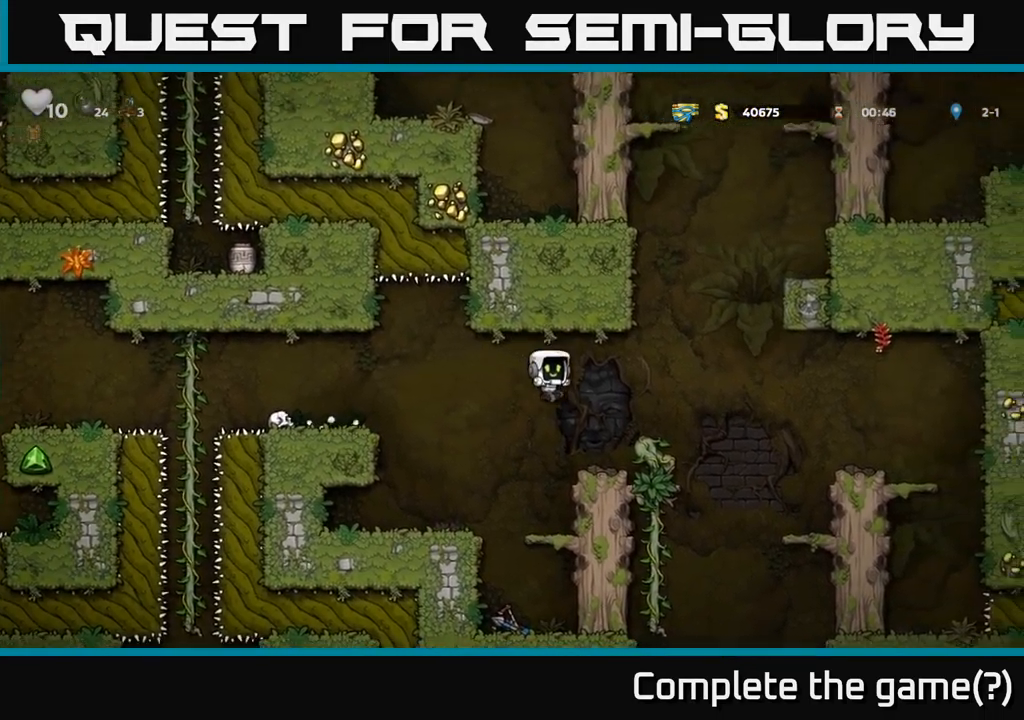
{"buttons": ["DPAD_LEFT"], "left_stick": "center", "events": [[50, "DPAD_RIGHT", "up"], [434, "DPAD_LEFT", "down"]]}
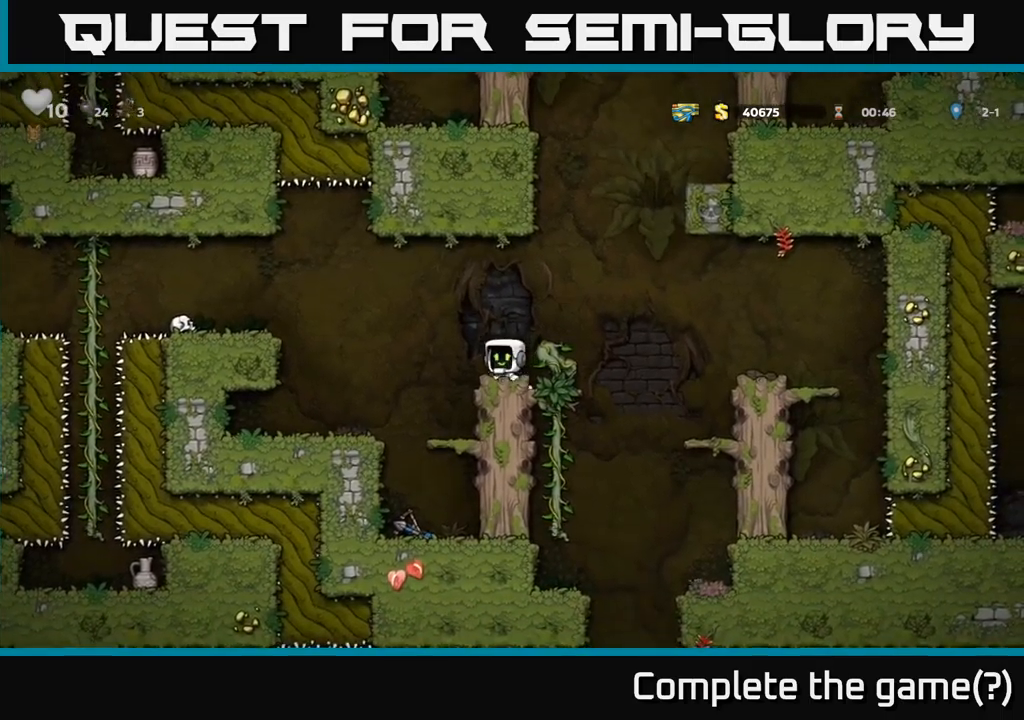
{"buttons": ["DPAD_DOWN"], "left_stick": "center", "events": [[133, "DPAD_LEFT", "up"], [416, "DPAD_DOWN", "down"]]}
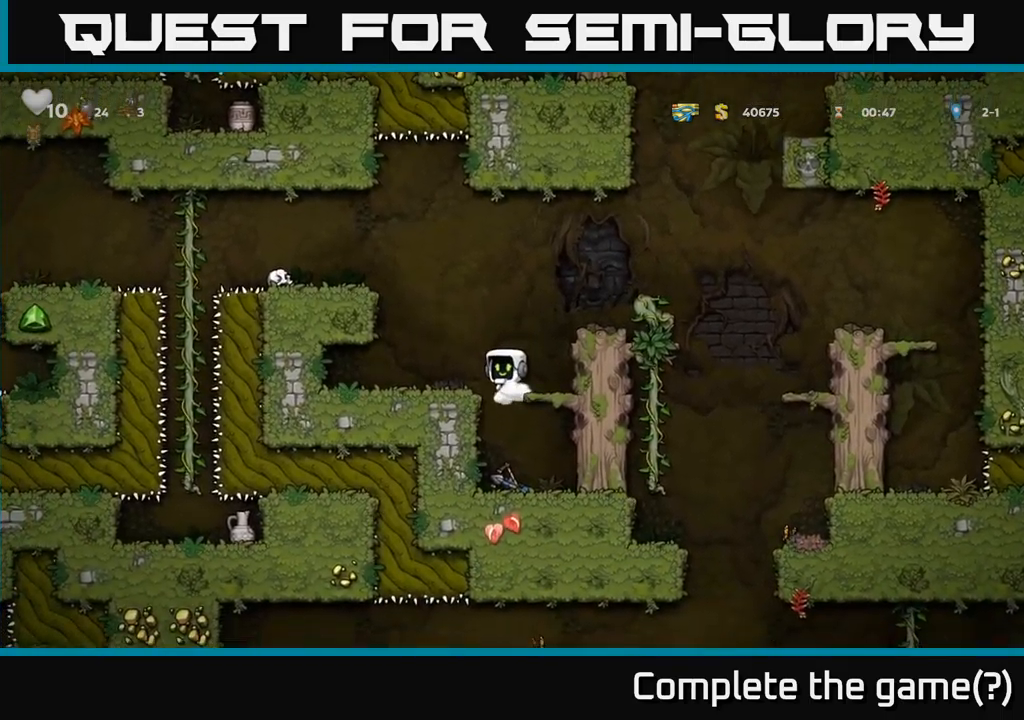
{"buttons": ["A", "DPAD_DOWN"], "left_stick": "center", "events": [[450, "A", "down"]]}
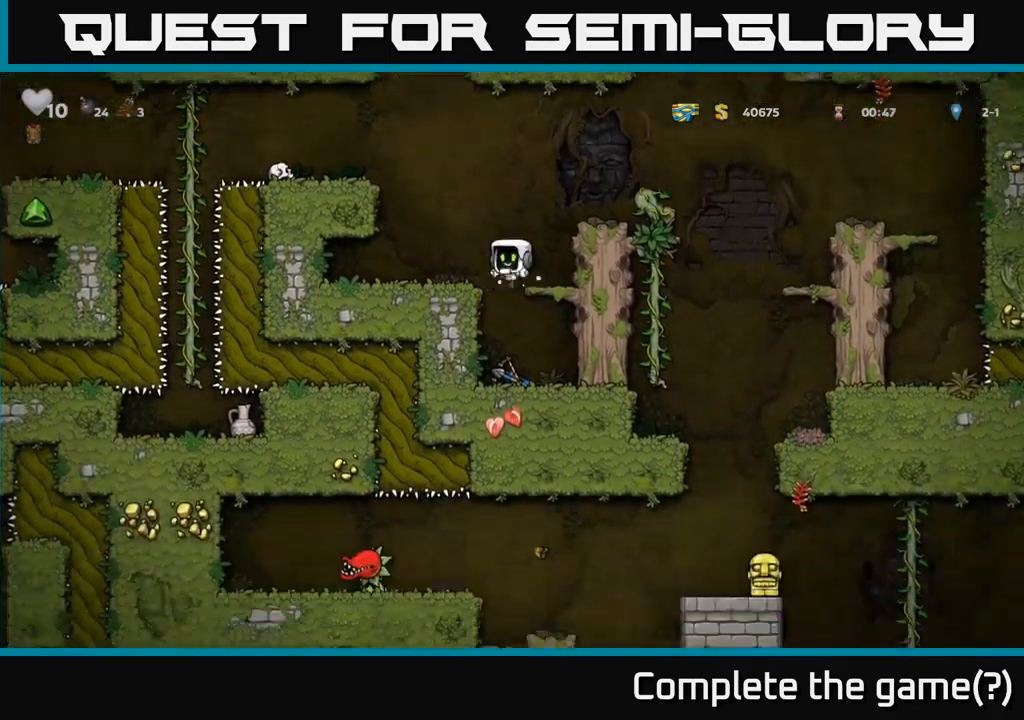
{"buttons": ["X", "DPAD_DOWN"], "left_stick": "center", "events": [[33, "A", "up"], [483, "X", "down"]]}
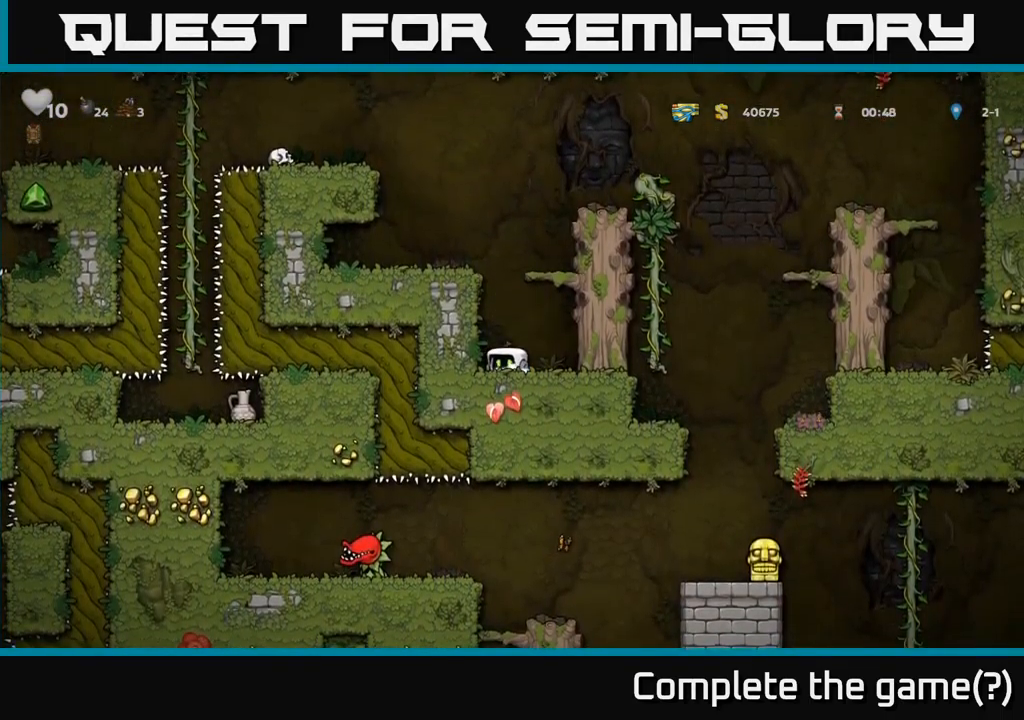
{"buttons": ["DPAD_LEFT"], "left_stick": "center", "events": [[83, "X", "up"], [100, "A", "down"], [100, "DPAD_DOWN", "up"], [183, "DPAD_LEFT", "down"], [233, "A", "up"], [366, "A", "down"], [483, "A", "up"]]}
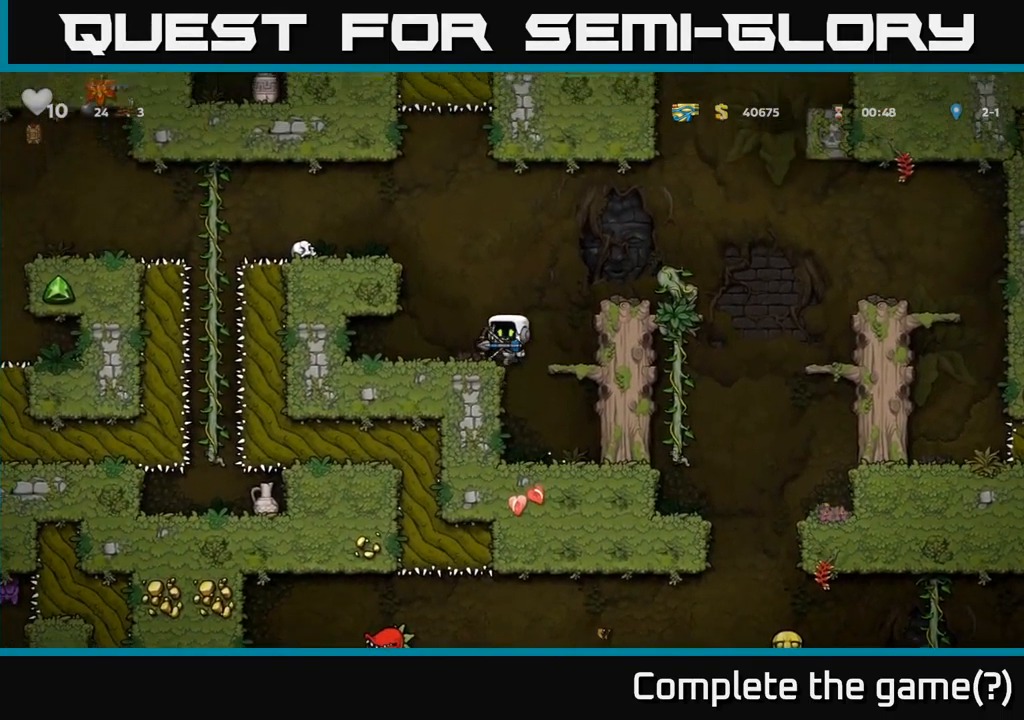
{"buttons": ["A", "DPAD_RIGHT"], "left_stick": "center", "events": [[116, "DPAD_LEFT", "up"], [183, "DPAD_RIGHT", "down"], [266, "A", "down"]]}
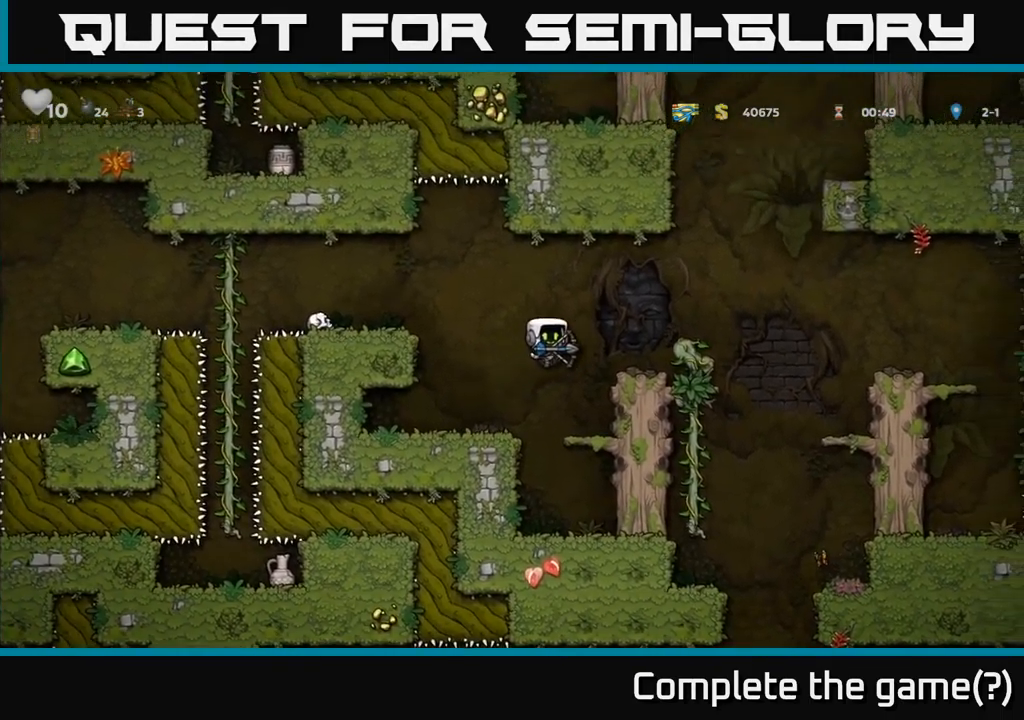
{"buttons": ["DPAD_RIGHT"], "left_stick": "center", "events": [[16, "A", "up"], [266, "A", "down"], [383, "A", "up"]]}
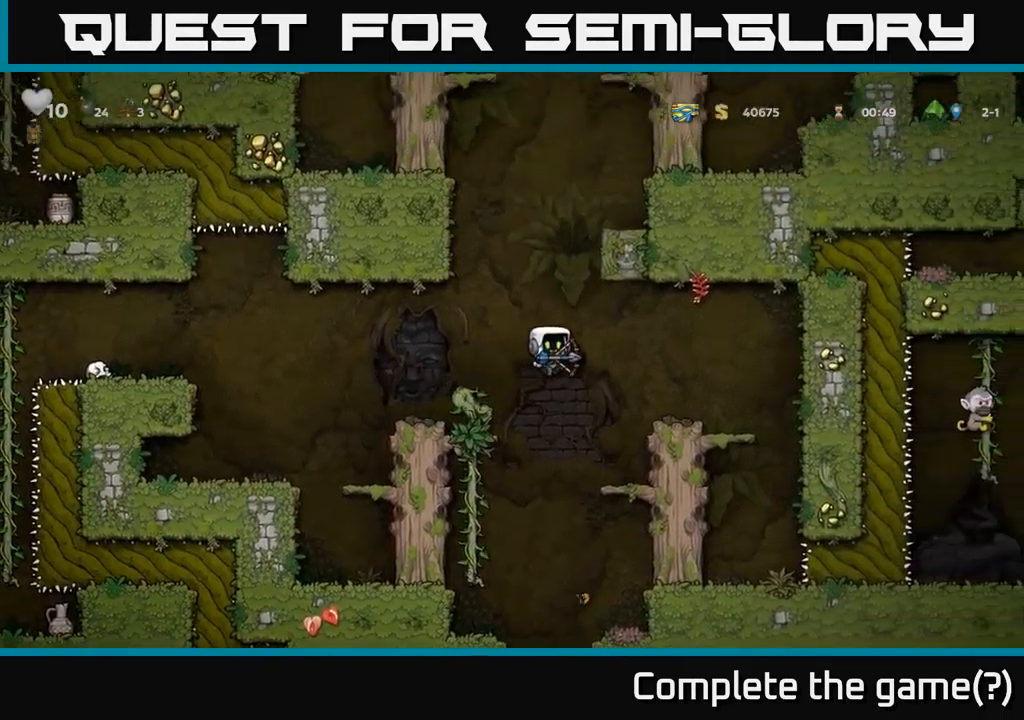
{"buttons": ["DPAD_LEFT"], "left_stick": "center", "events": [[300, "DPAD_RIGHT", "up"], [433, "DPAD_LEFT", "down"]]}
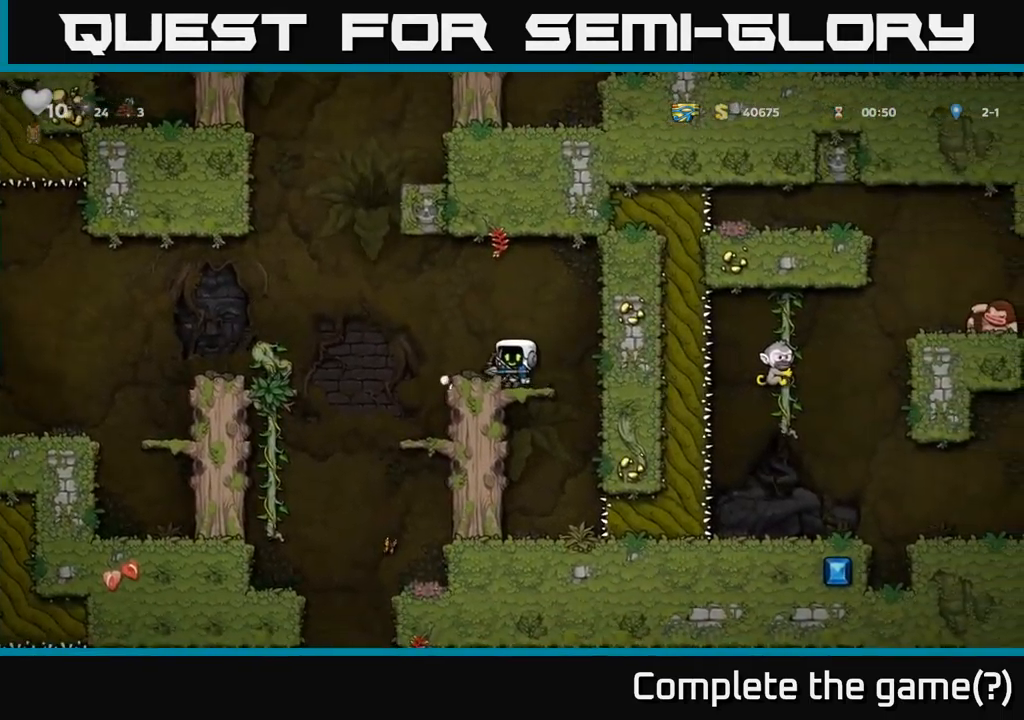
{"buttons": ["DPAD_LEFT"], "left_stick": "center", "events": [[83, "DPAD_LEFT", "up"], [500, "DPAD_LEFT", "down"]]}
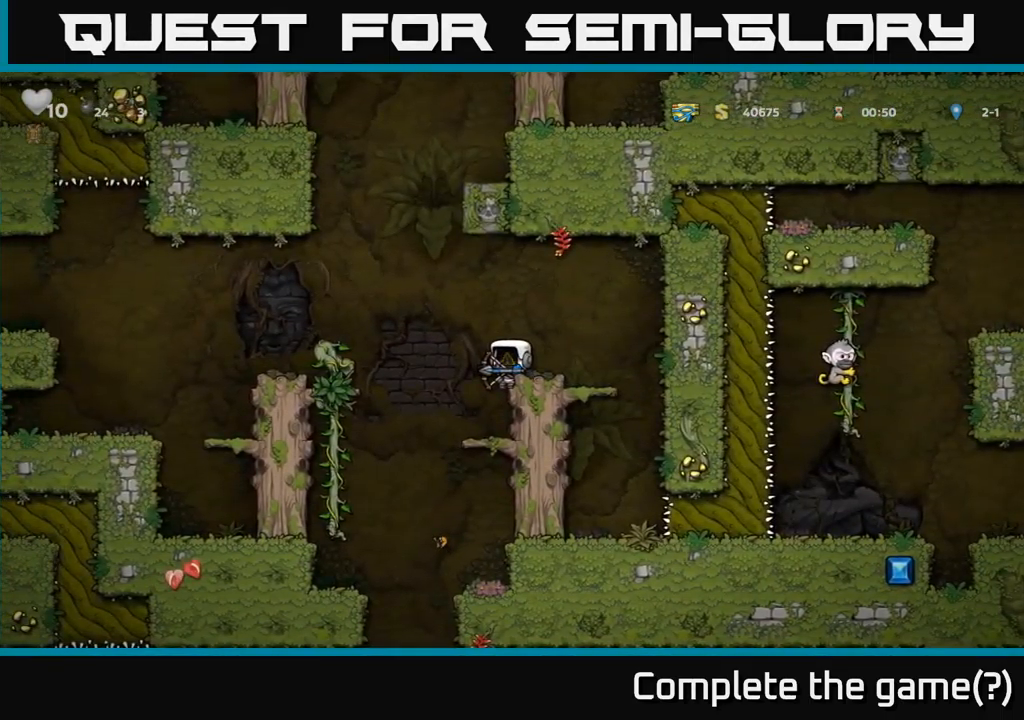
{"buttons": ["DPAD_DOWN"], "left_stick": "center", "events": [[50, "DPAD_LEFT", "up"], [450, "DPAD_DOWN", "down"]]}
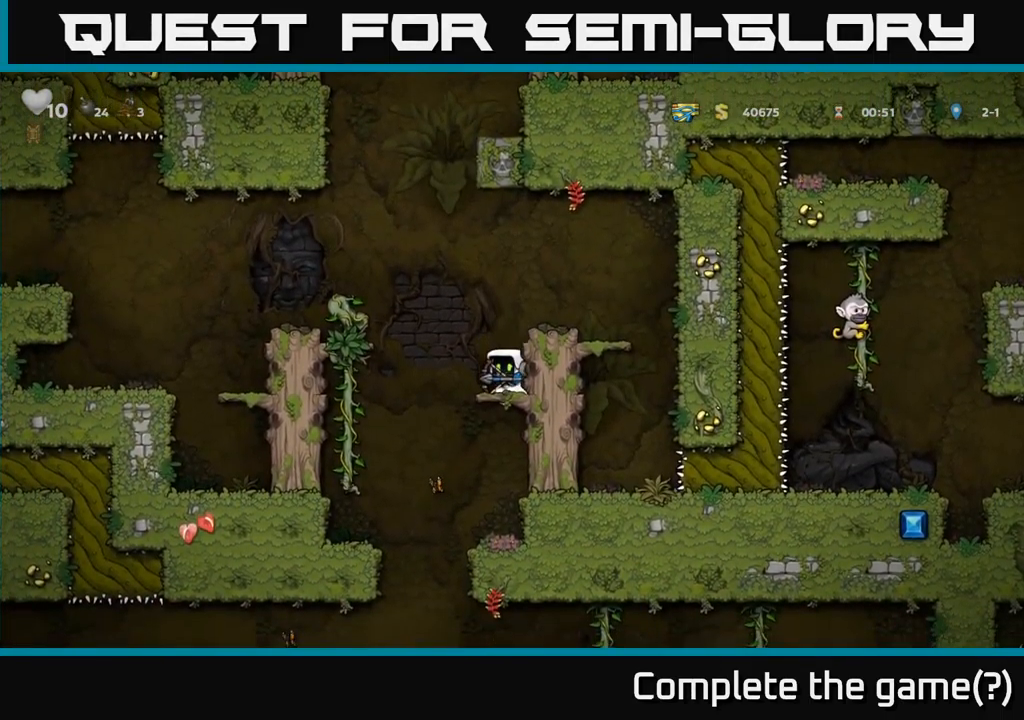
{"buttons": ["DPAD_DOWN"], "left_stick": "center", "events": [[16, "A", "down"], [116, "A", "up"], [166, "DPAD_DOWN", "up"], [400, "DPAD_DOWN", "down"]]}
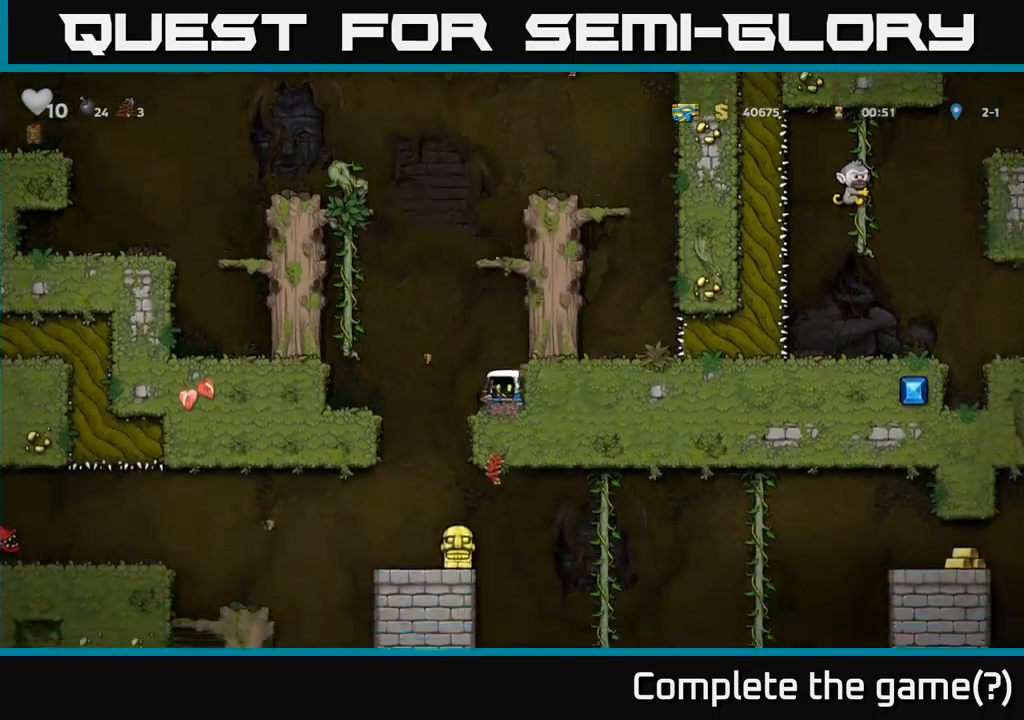
{"buttons": ["DPAD_DOWN"], "left_stick": "center", "events": []}
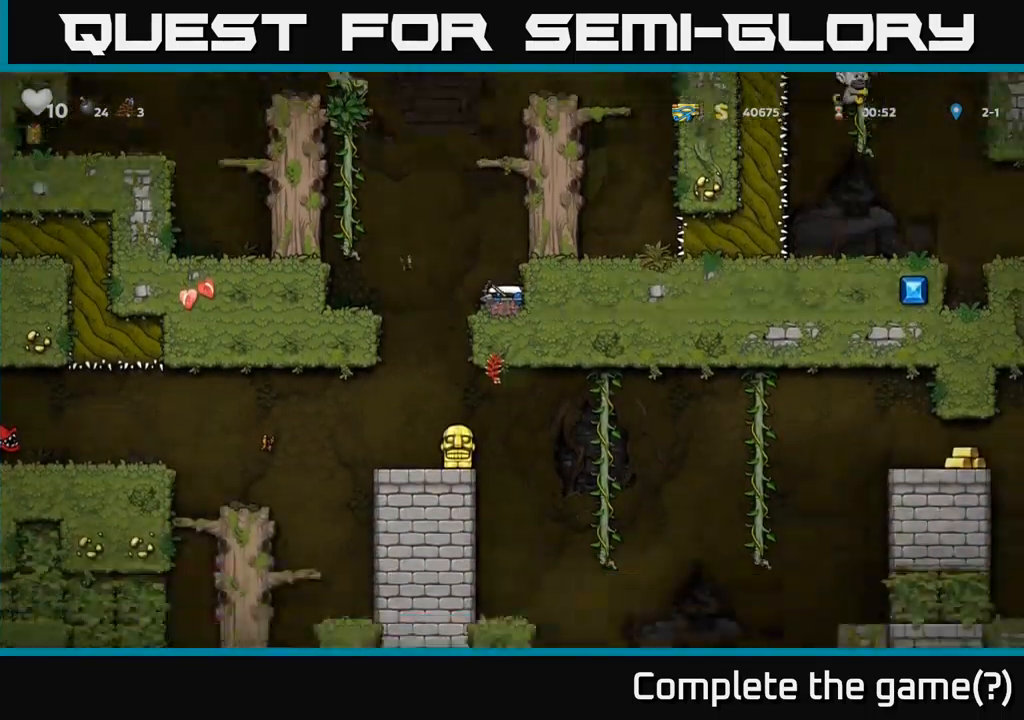
{"buttons": ["X", "DPAD_DOWN"], "left_stick": "center", "events": [[267, "DPAD_DOWN", "up"], [300, "DPAD_LEFT", "down"], [367, "DPAD_DOWN", "down"], [383, "DPAD_LEFT", "up"], [467, "X", "down"]]}
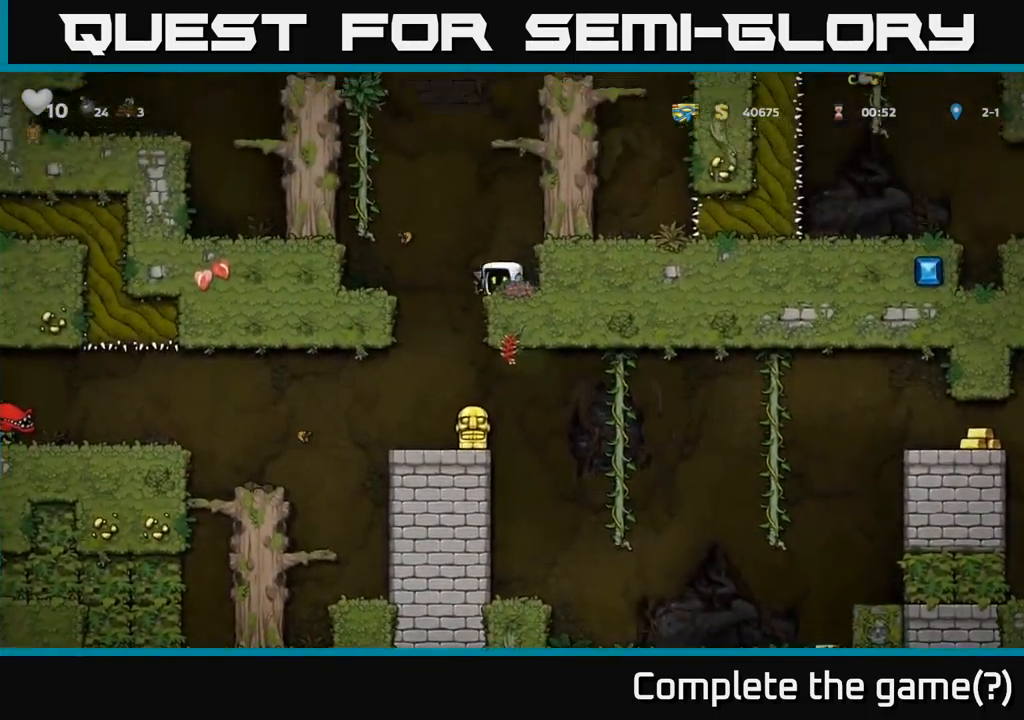
{"buttons": [], "left_stick": "center", "events": [[67, "X", "up"], [300, "DPAD_DOWN", "up"]]}
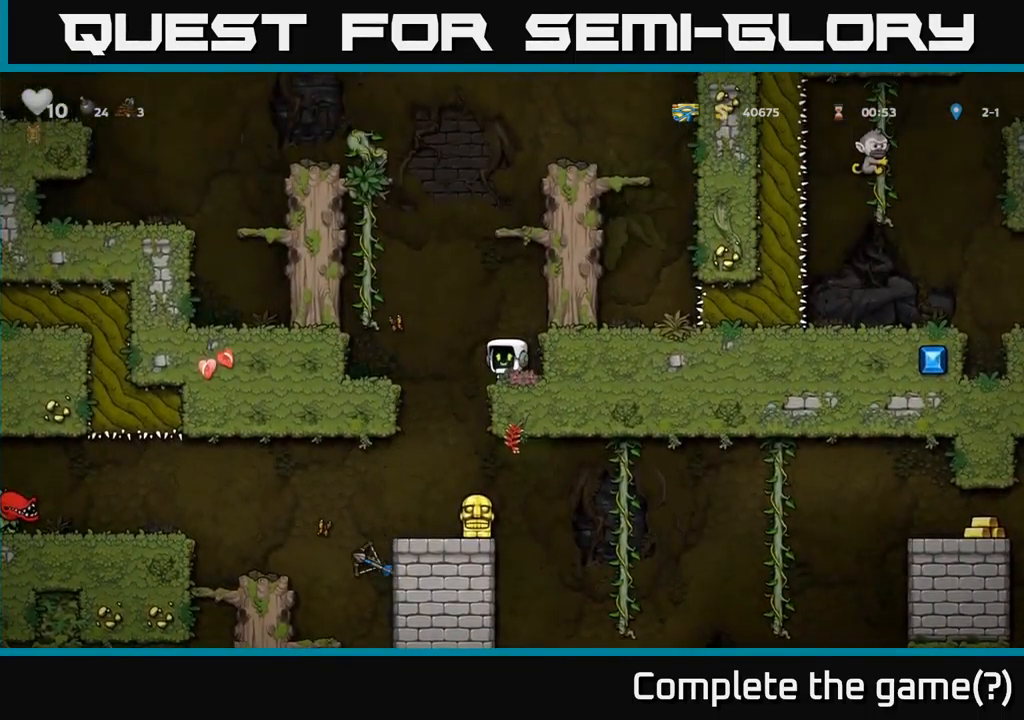
{"buttons": [], "left_stick": "center", "events": [[17, "DPAD_LEFT", "down"], [167, "DPAD_LEFT", "up"]]}
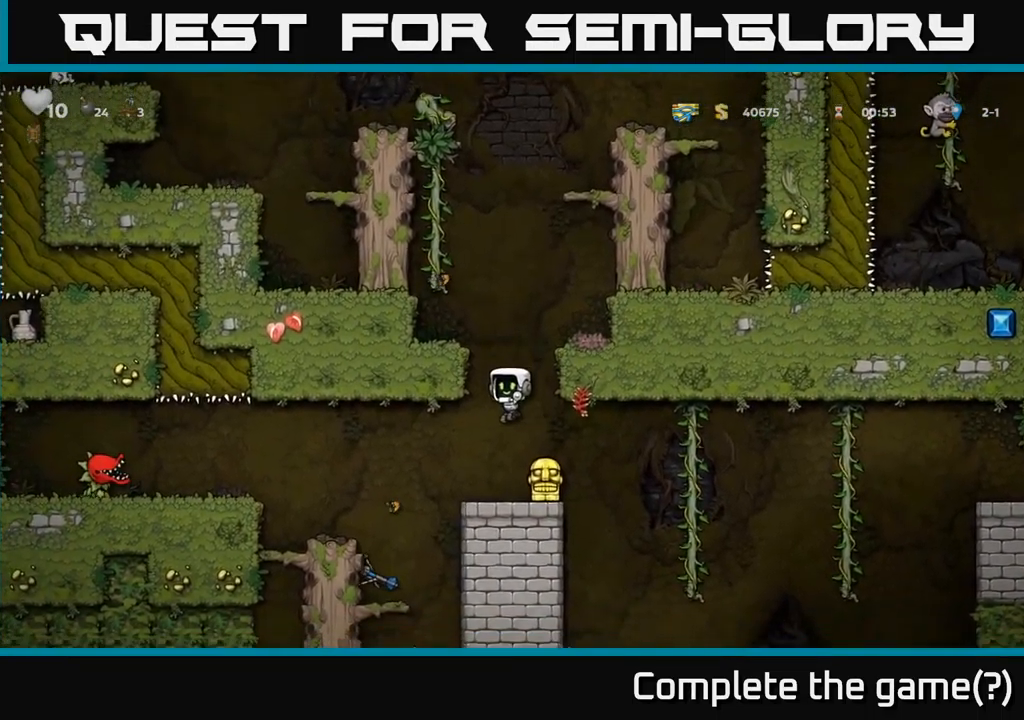
{"buttons": ["DPAD_RIGHT"], "left_stick": "center", "events": [[83, "DPAD_RIGHT", "down"], [133, "DPAD_DOWN", "down"], [150, "DPAD_RIGHT", "up"], [250, "X", "down"], [317, "DPAD_DOWN", "up"], [350, "X", "up"], [450, "DPAD_RIGHT", "down"]]}
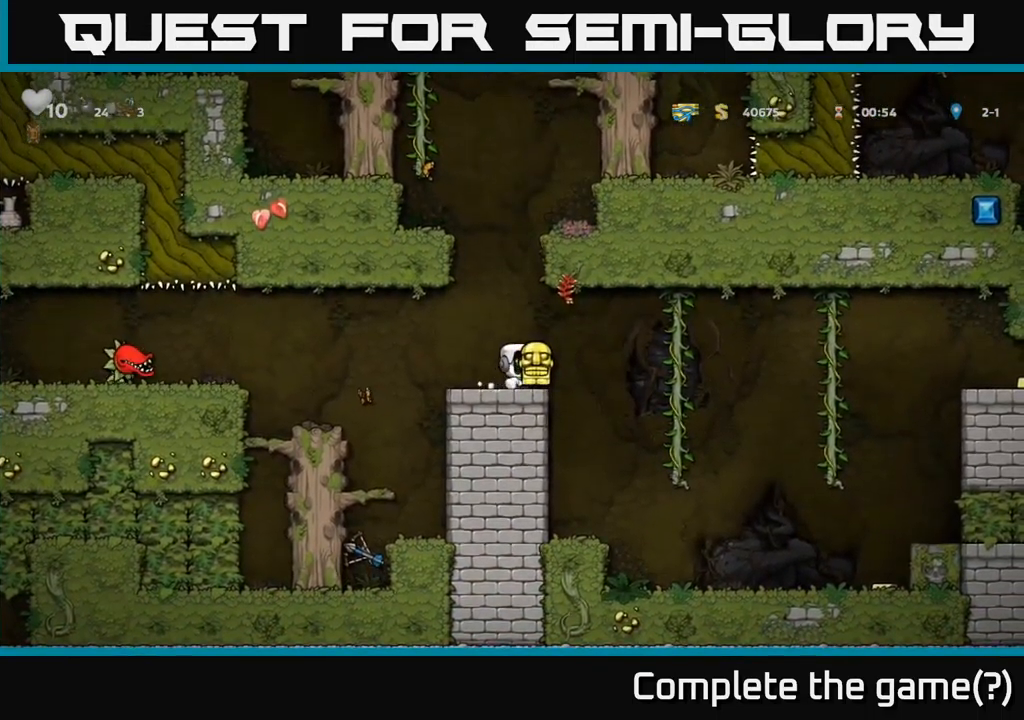
{"buttons": ["DPAD_RIGHT"], "left_stick": "center", "events": [[100, "A", "down"], [200, "A", "up"]]}
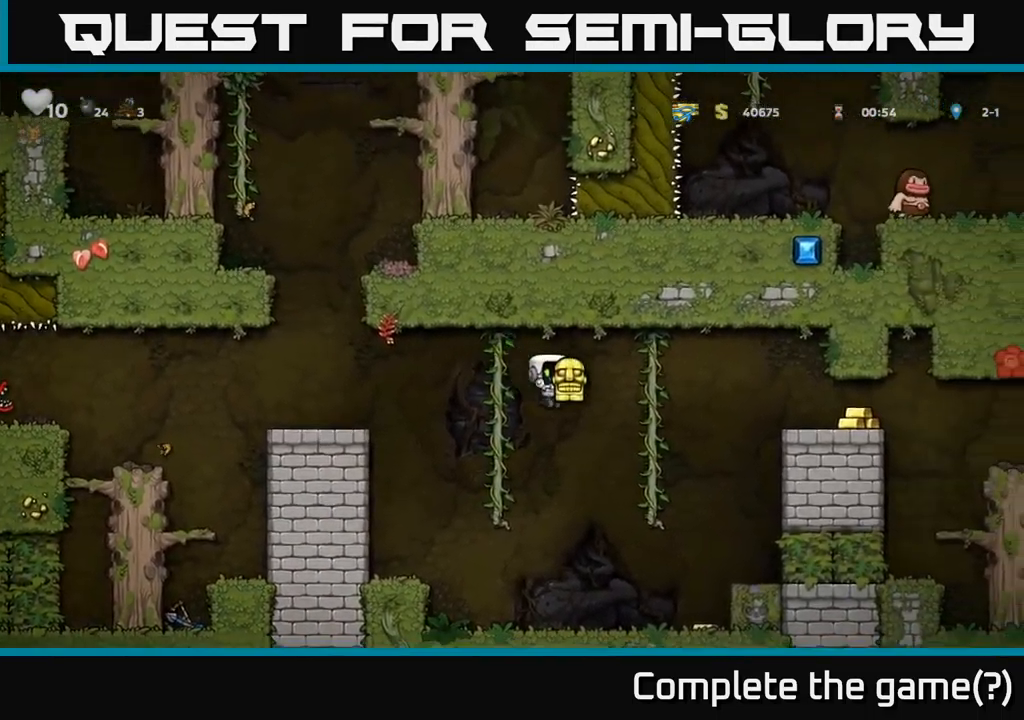
{"buttons": ["DPAD_RIGHT"], "left_stick": "center", "events": [[150, "DPAD_UP", "down"], [250, "A", "down"], [350, "DPAD_UP", "up"], [467, "A", "up"]]}
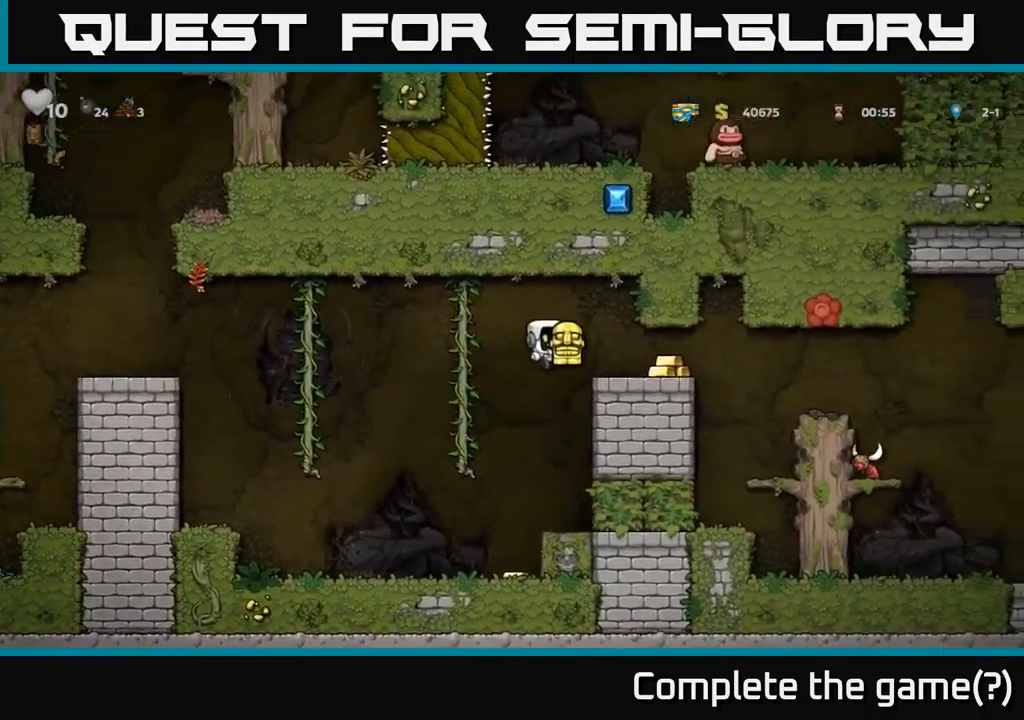
{"buttons": [], "left_stick": "center", "events": [[200, "DPAD_RIGHT", "up"]]}
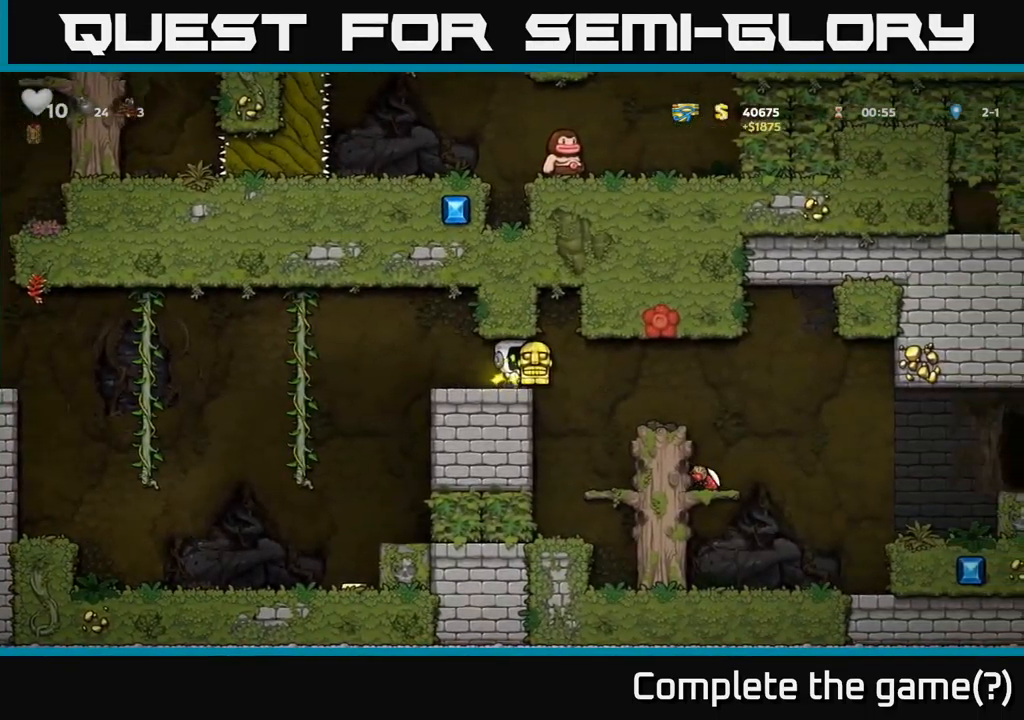
{"buttons": [], "left_stick": "center", "events": [[83, "DPAD_RIGHT", "down"], [150, "A", "down"], [183, "A", "up"], [417, "DPAD_RIGHT", "up"]]}
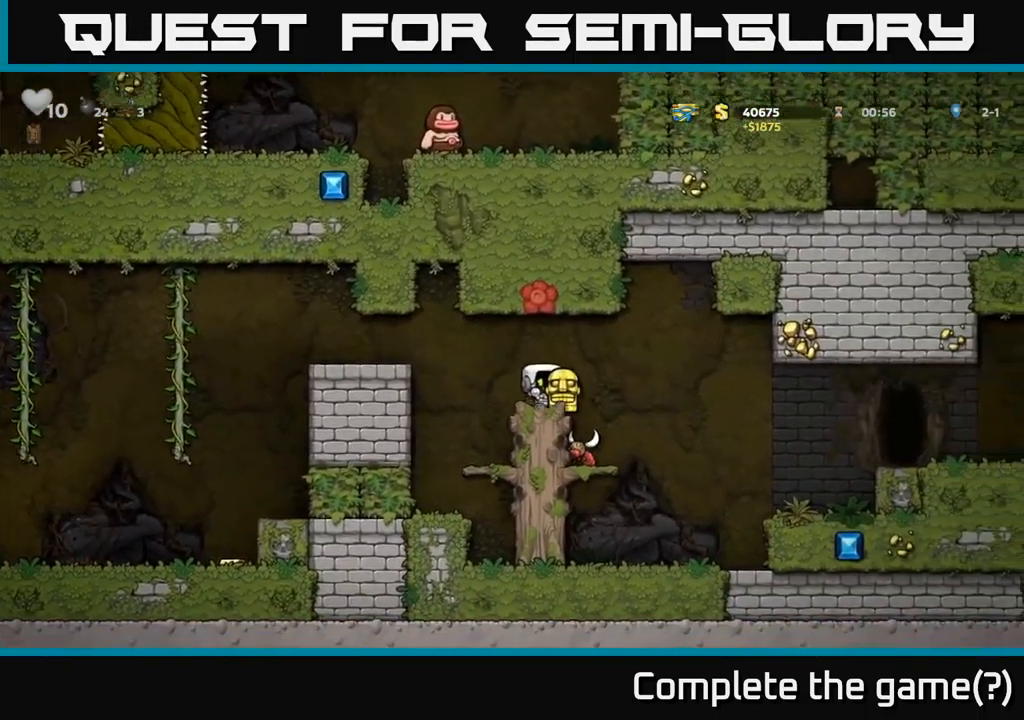
{"buttons": [], "left_stick": "center", "events": [[150, "A", "down"], [233, "A", "up"], [267, "DPAD_RIGHT", "down"], [333, "DPAD_RIGHT", "up"]]}
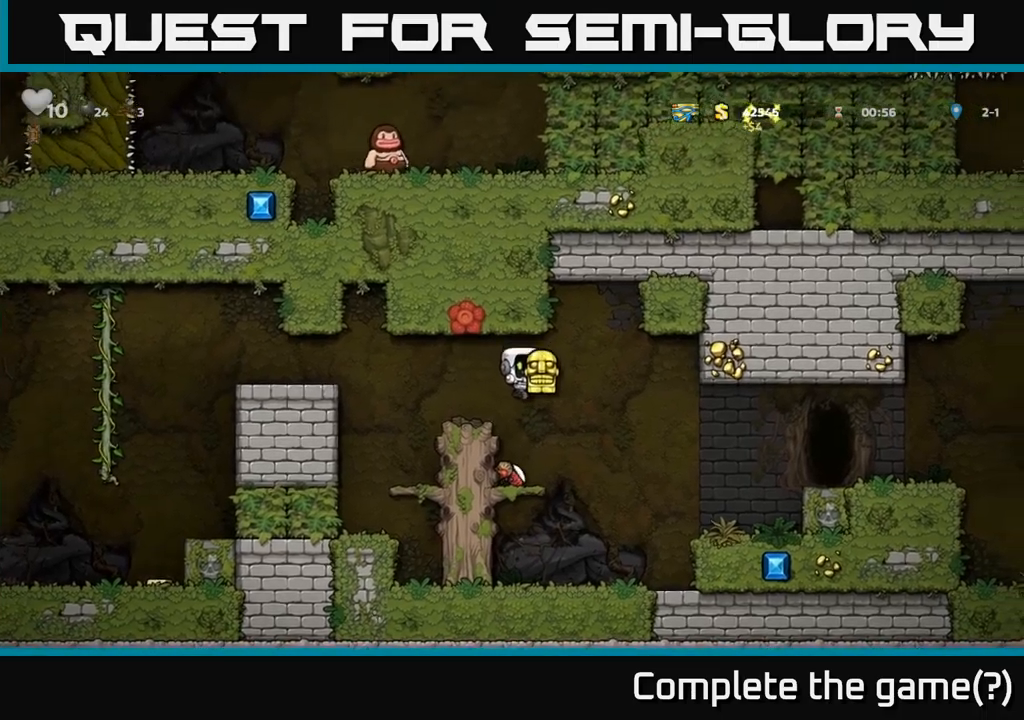
{"buttons": [], "left_stick": "center", "events": []}
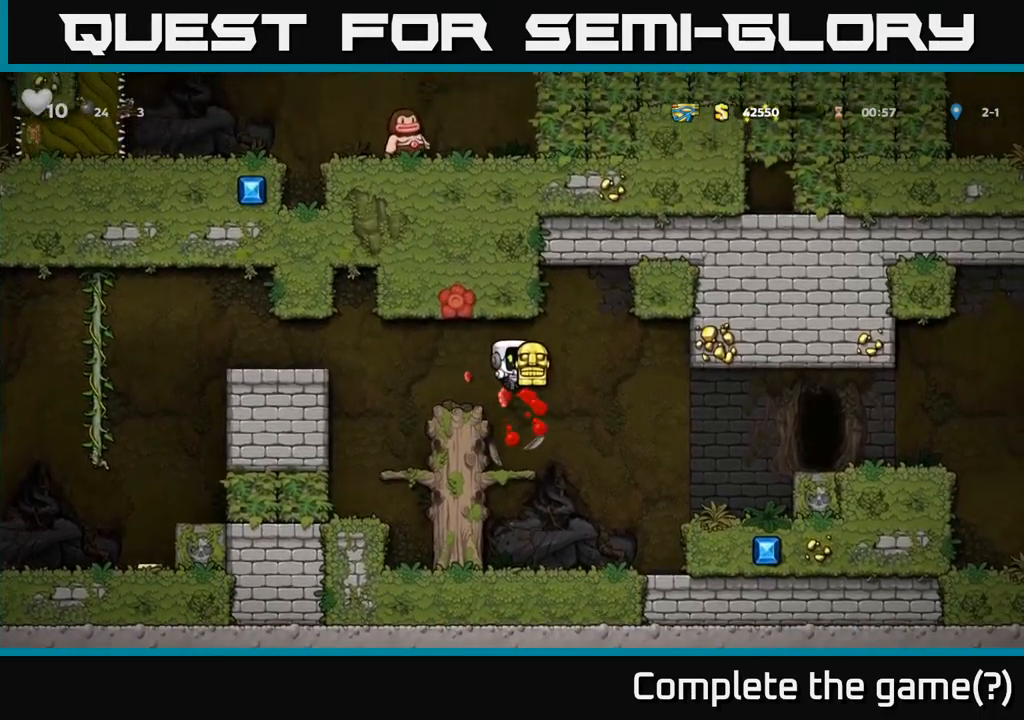
{"buttons": ["DPAD_RIGHT"], "left_stick": "center", "events": [[250, "DPAD_RIGHT", "down"], [317, "A", "down"], [400, "A", "up"]]}
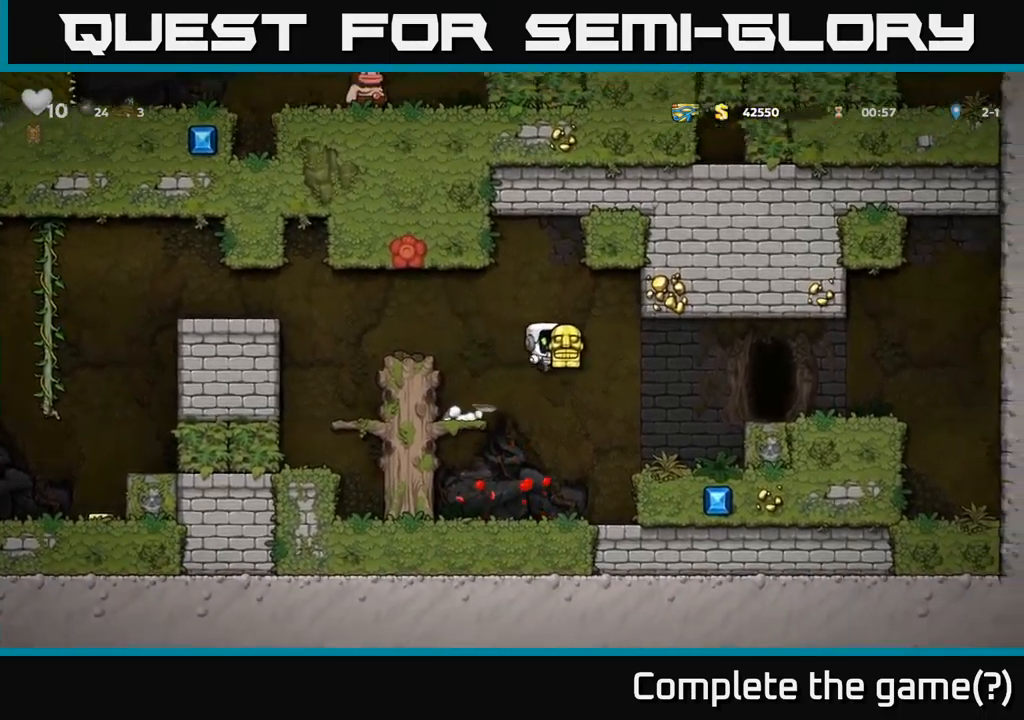
{"buttons": ["A", "DPAD_RIGHT"], "left_stick": "center", "events": [[134, "DPAD_RIGHT", "up"], [367, "DPAD_RIGHT", "down"], [434, "A", "down"]]}